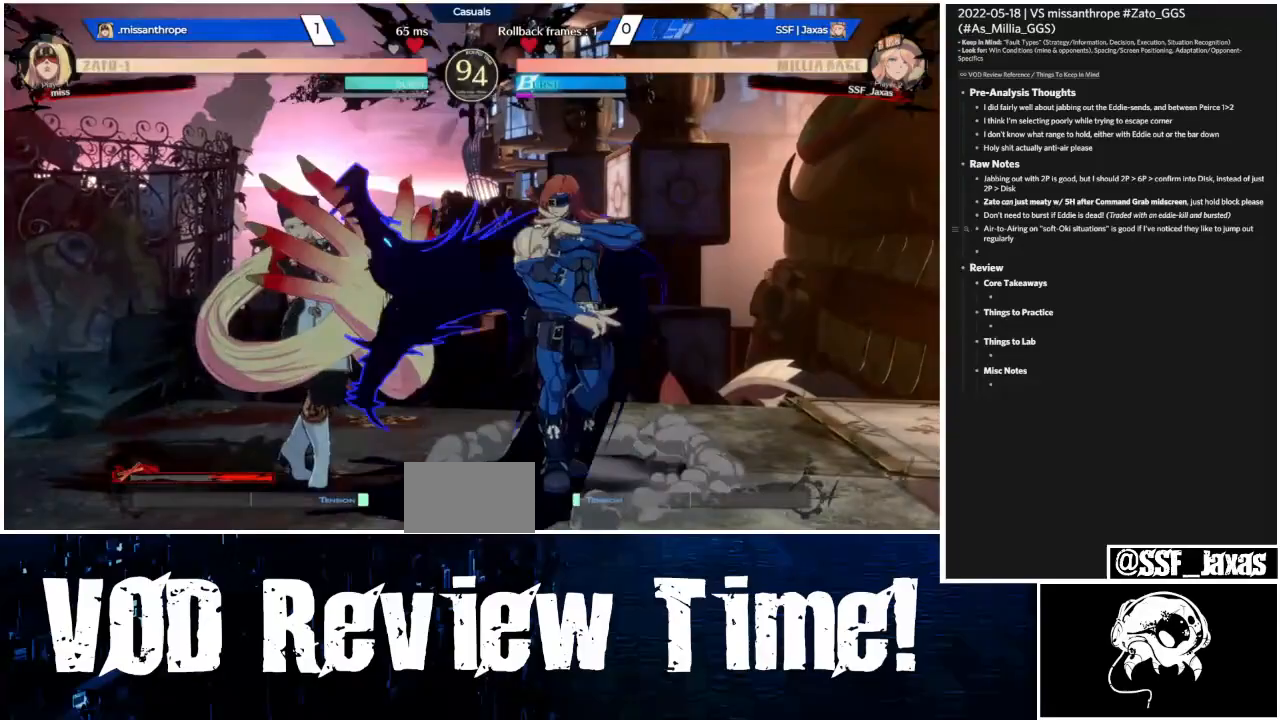
Gameplay with a controller (arcade stick); each line is a JSON object with the inputs held at the frame after it (dt_ms = milliseconds from this image to that frame). "events" lists button and stick changes between this image and that frame as [ms after this image, input, new state], when the widget could be followed in between. Not read: L3 R3 SELECT START other_buttons.
{"dt_ms": 500, "buttons": ["DPAD_DOWN", "DPAD_LEFT"], "events": []}
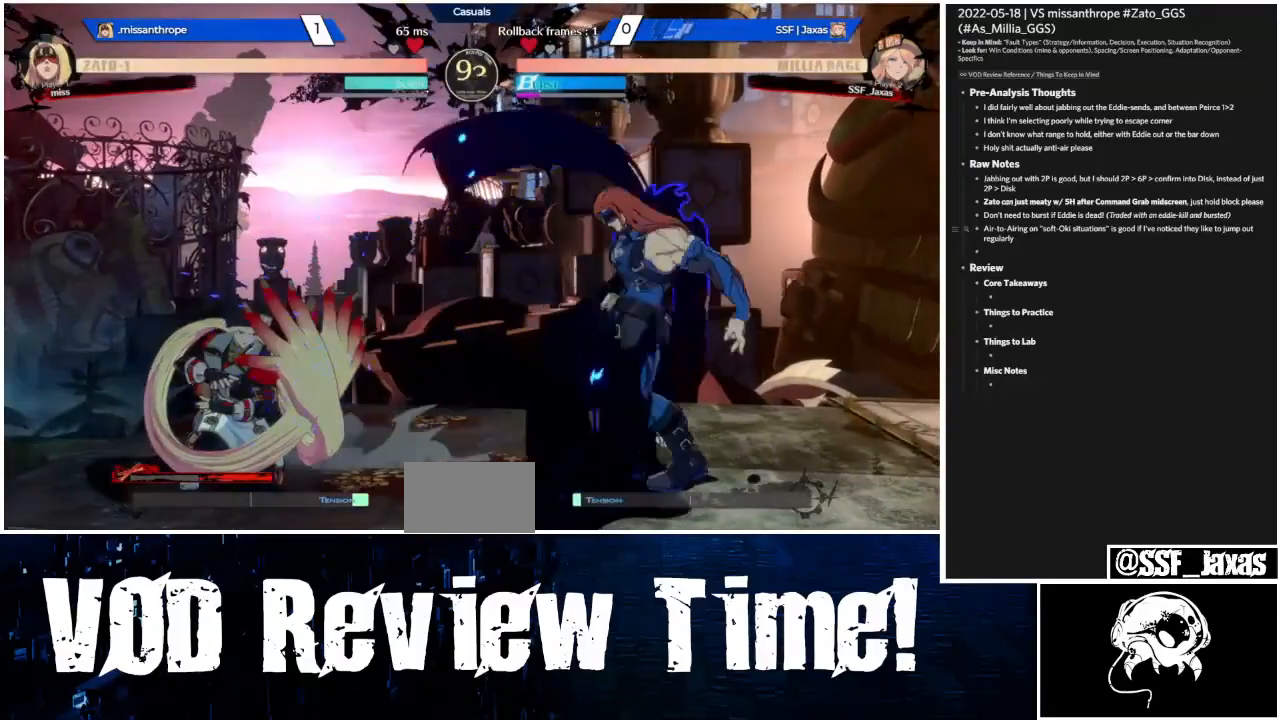
{"dt_ms": 500, "buttons": ["R1"], "events": [[33, "DPAD_DOWN", "up"], [33, "DPAD_UP", "down"], [67, "DPAD_LEFT", "up"], [133, "DPAD_UP", "up"], [133, "L1", "down"], [200, "L1", "up"], [467, "R1", "down"]]}
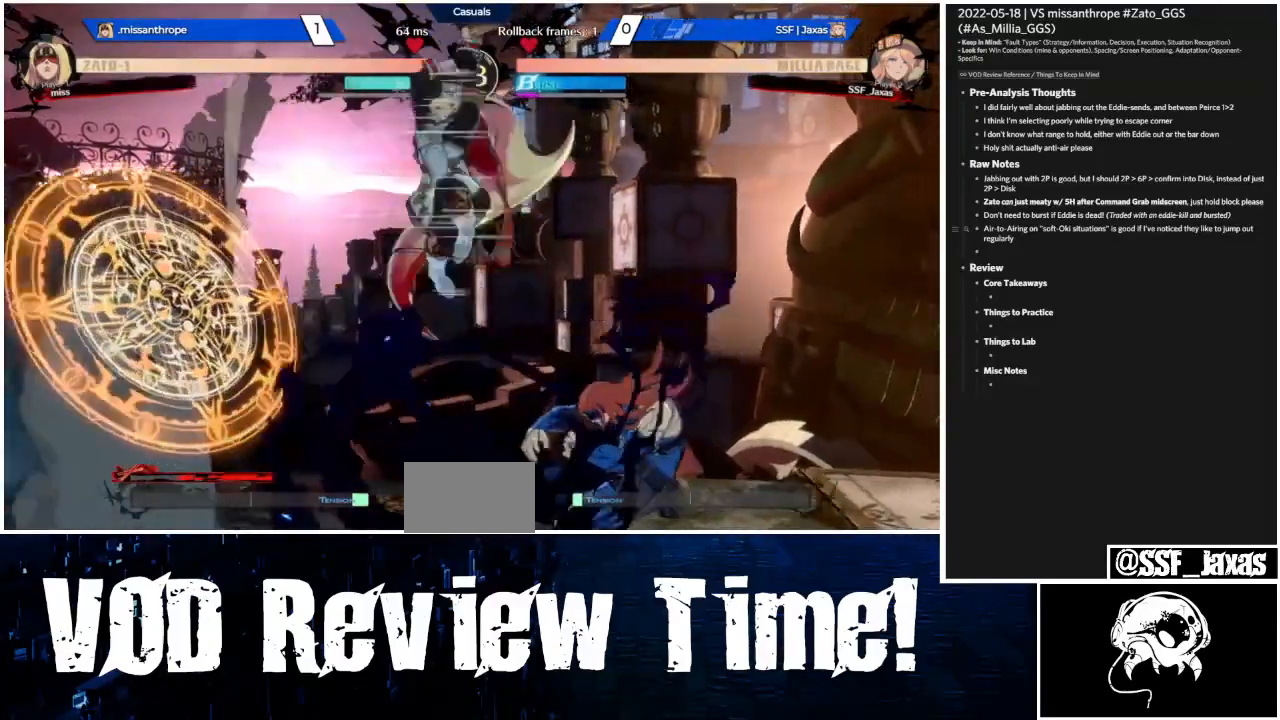
{"dt_ms": 500, "buttons": ["R1"], "events": [[100, "R1", "up"], [200, "L1", "down"], [367, "L1", "up"], [500, "R1", "down"]]}
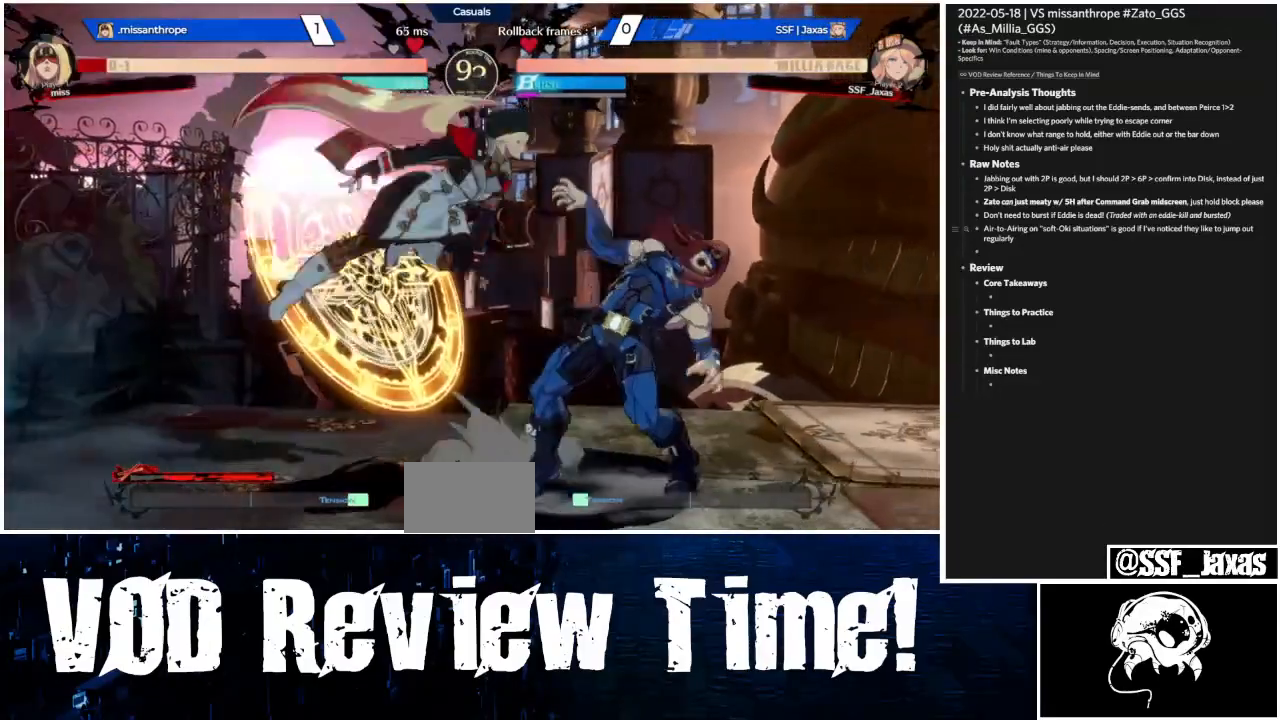
{"dt_ms": 500, "buttons": [], "events": [[133, "R1", "up"]]}
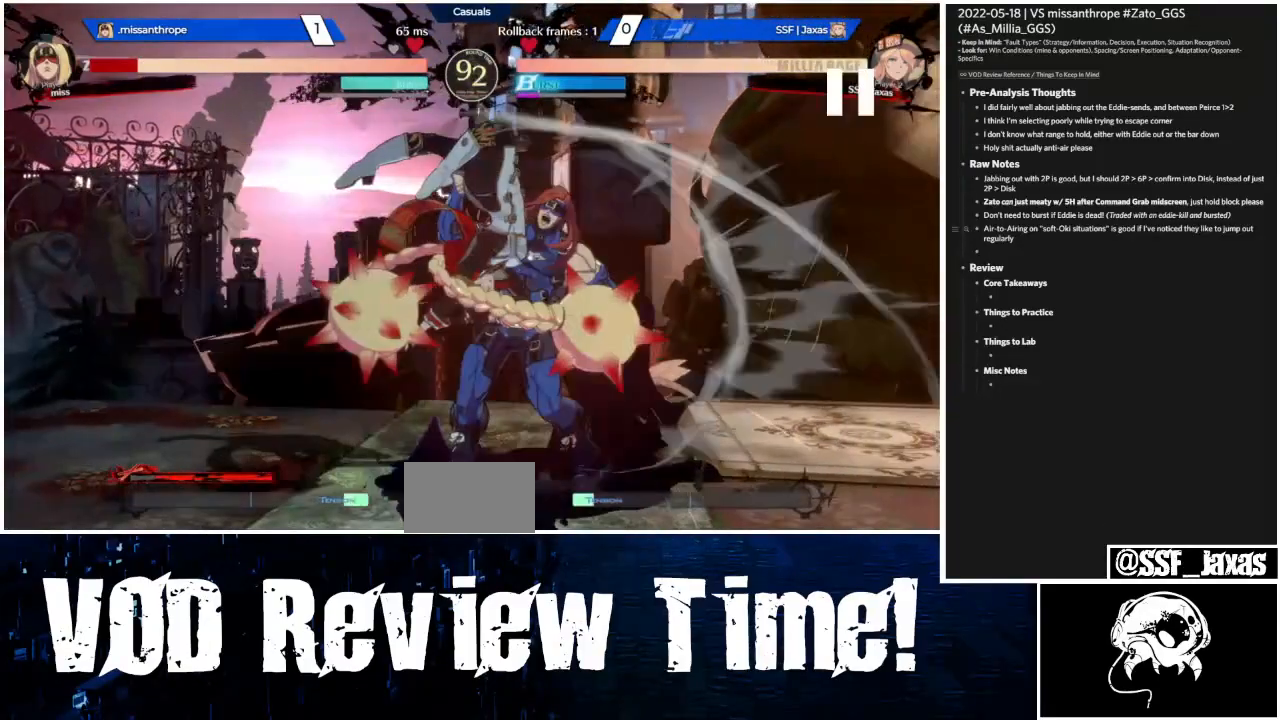
{"dt_ms": 500, "buttons": ["TRIANGLE", "DPAD_DOWN"], "events": [[400, "TRIANGLE", "down"], [500, "DPAD_DOWN", "down"]]}
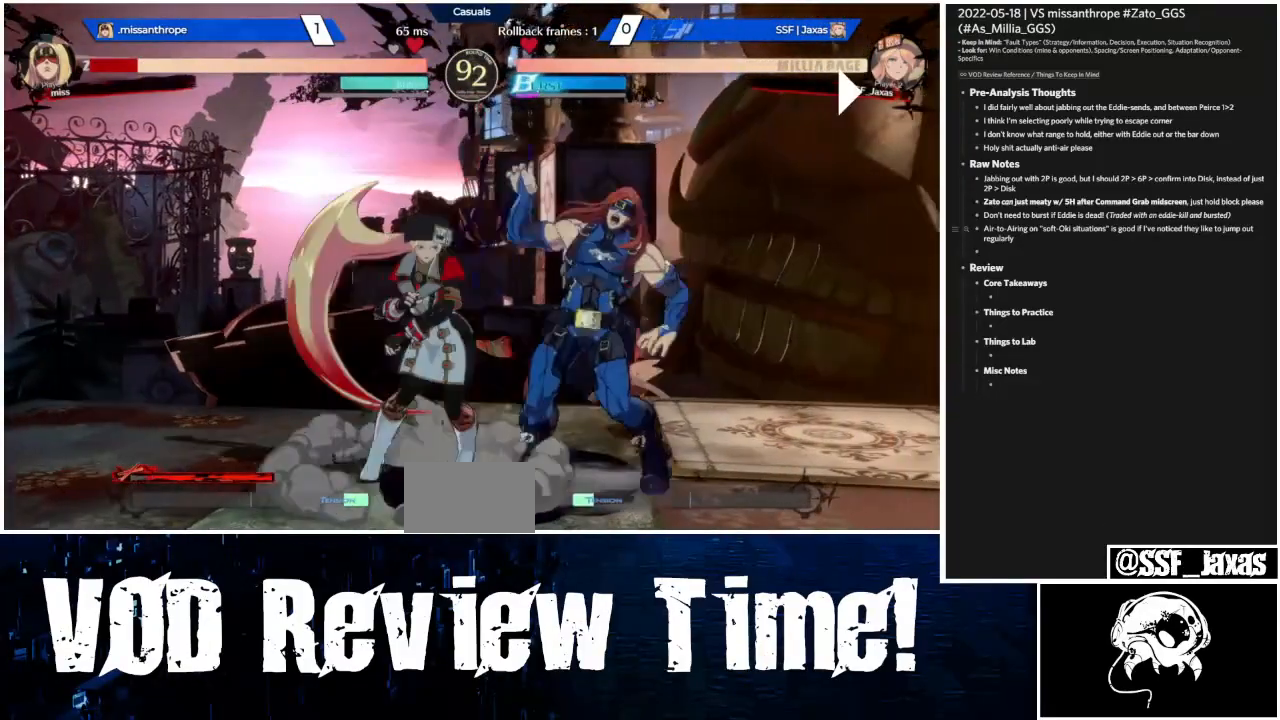
{"dt_ms": 500, "buttons": ["R1", "DPAD_RIGHT"], "events": [[33, "TRIANGLE", "up"], [100, "R2", "down"], [267, "DPAD_DOWN", "up"], [333, "R2", "up"], [400, "DPAD_DOWN", "down"], [433, "DPAD_RIGHT", "down"], [500, "DPAD_DOWN", "up"], [500, "R1", "down"]]}
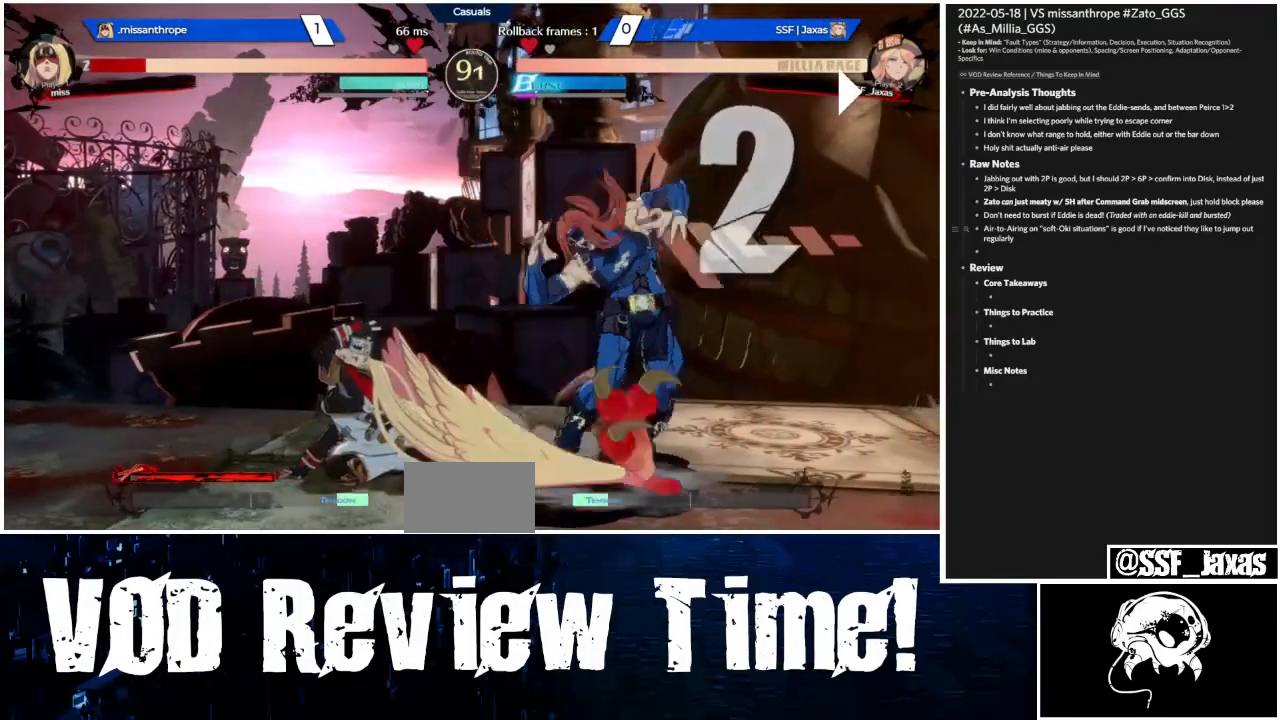
{"dt_ms": 500, "buttons": [], "events": [[200, "R1", "up"], [333, "DPAD_RIGHT", "up"], [367, "DPAD_LEFT", "down"], [433, "DPAD_LEFT", "up"]]}
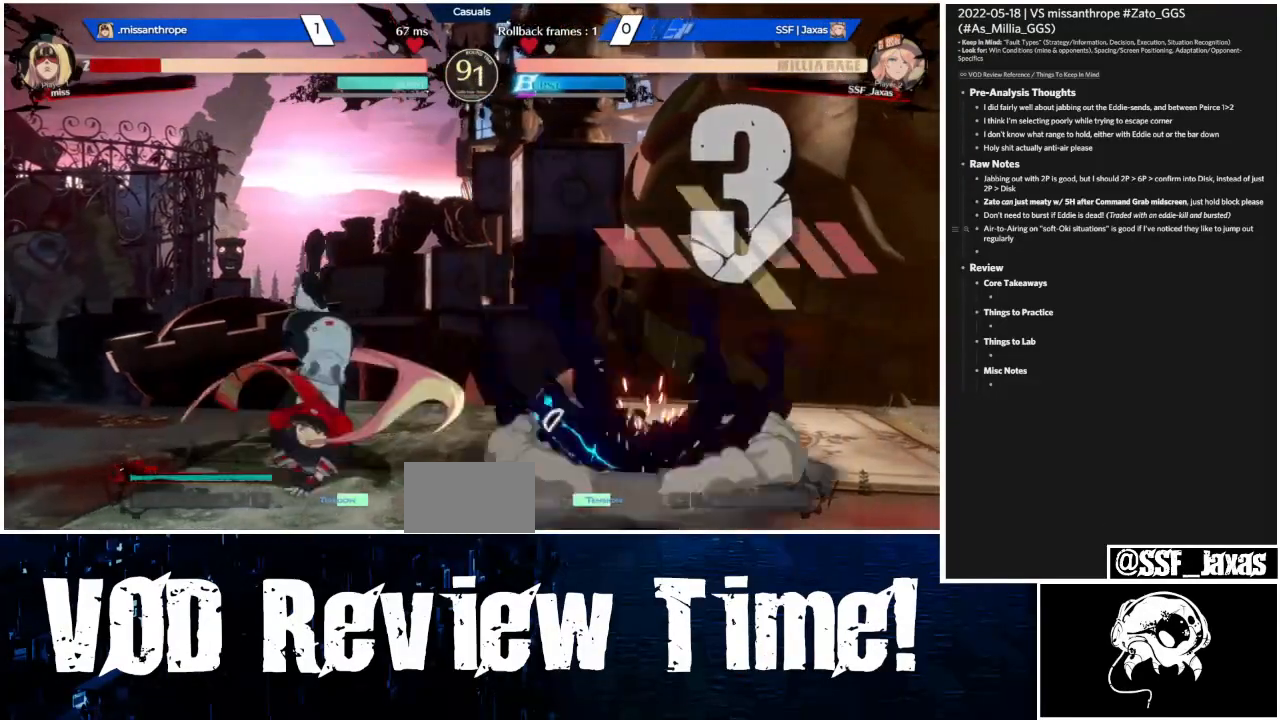
{"dt_ms": 1000, "buttons": ["SQUARE", "TRIANGLE", "DPAD_RIGHT"]}
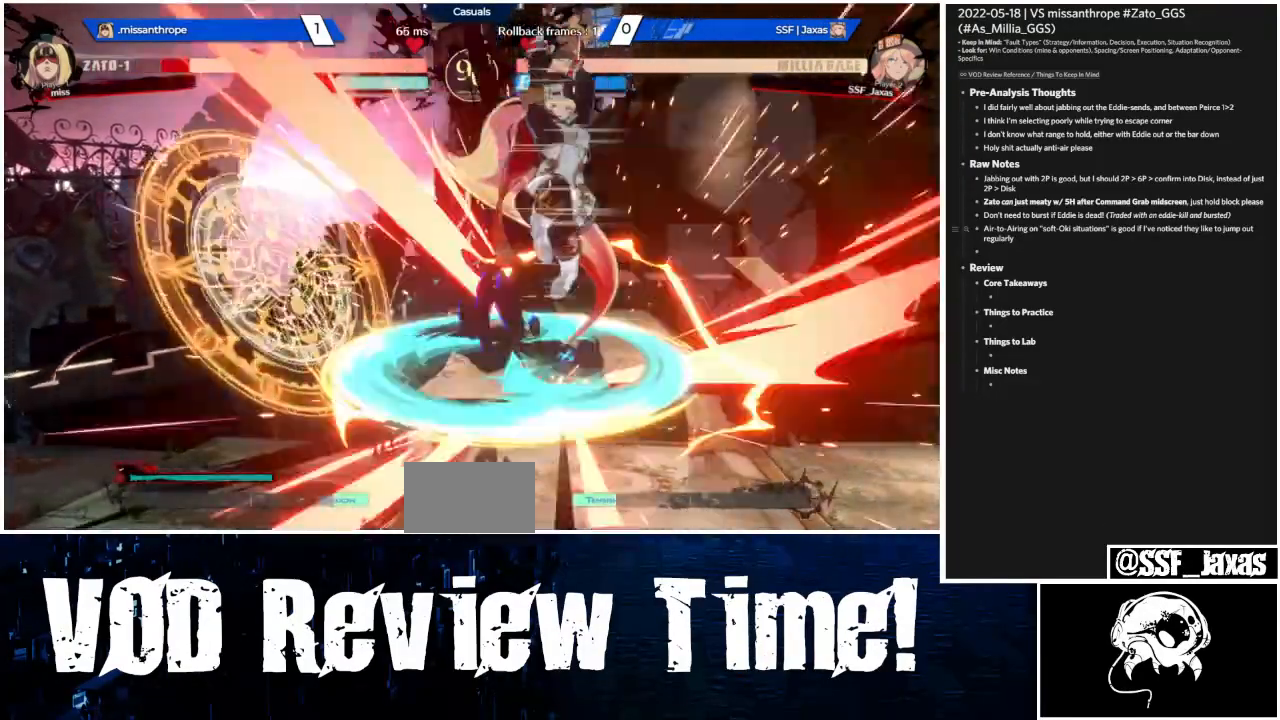
{"dt_ms": 500, "buttons": ["SQUARE", "TRIANGLE", "DPAD_RIGHT"], "events": []}
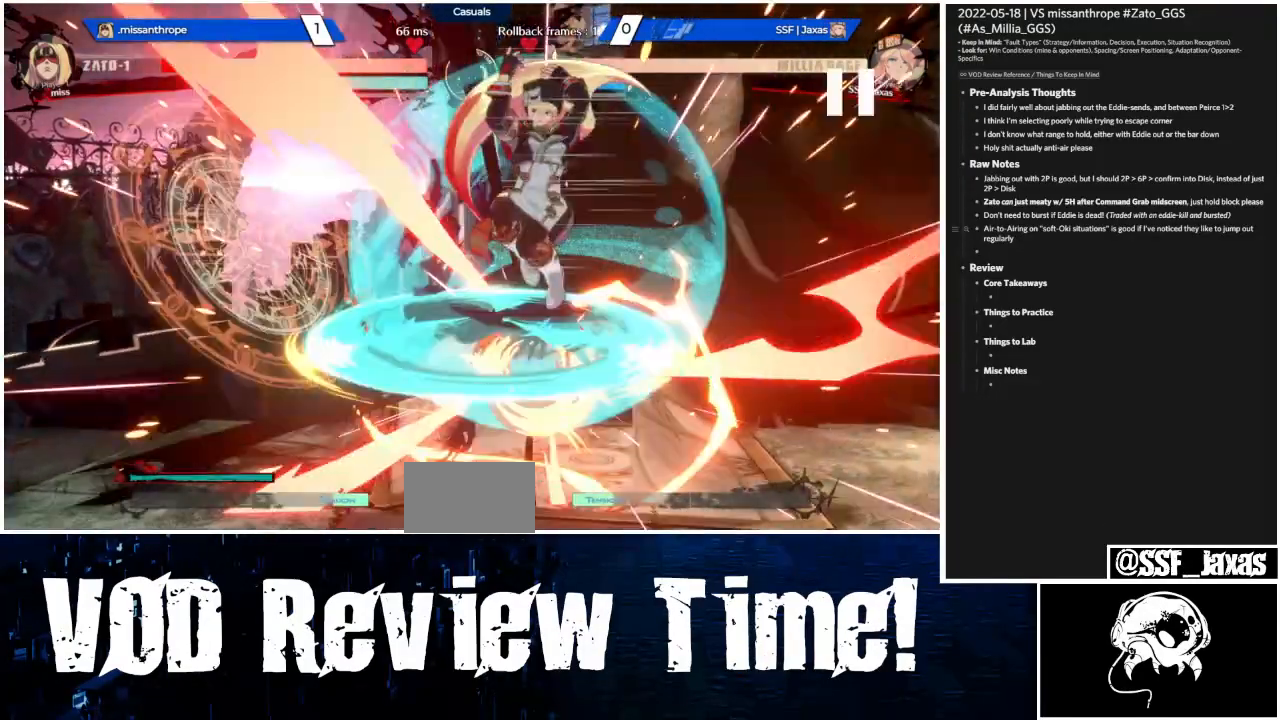
{"dt_ms": 500, "buttons": ["SQUARE", "TRIANGLE", "DPAD_RIGHT"], "events": []}